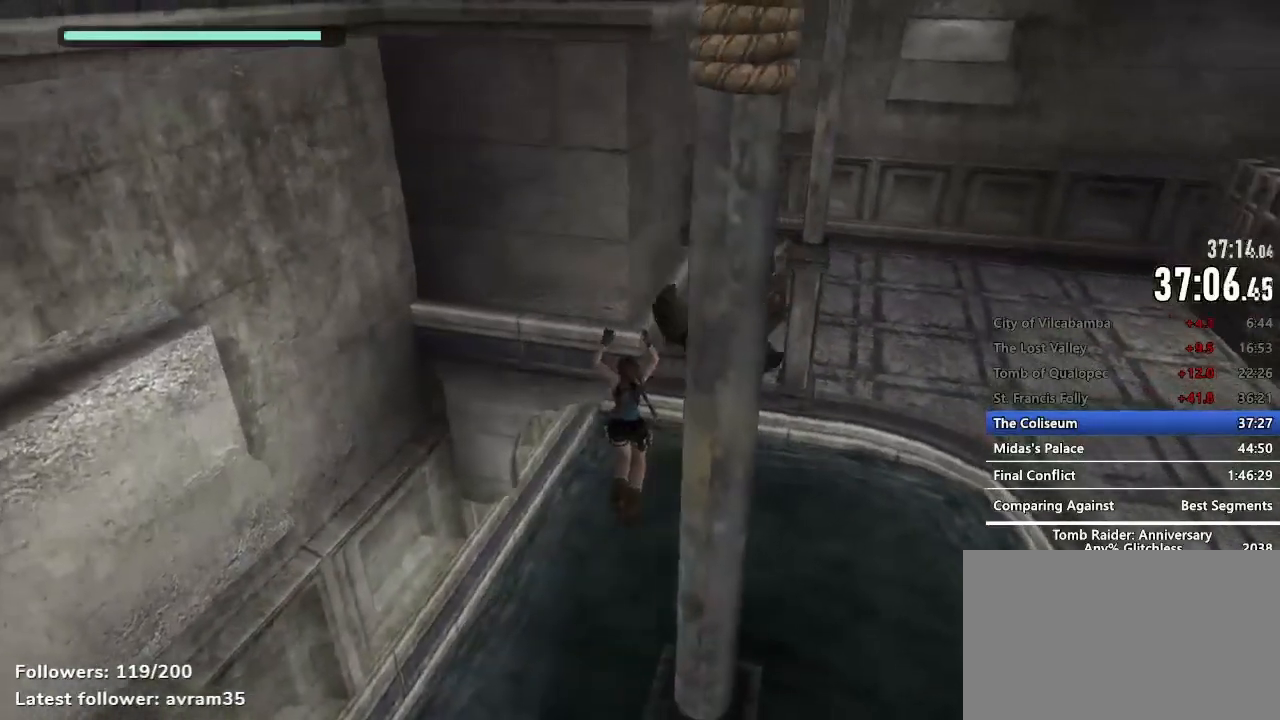
Gameplay with keyboard and mouse; each line is a JSON object with the keys and mouse buttons held at the frame after it. "events" lists presses ("down") and releases ("up") of "1", "2", "3", "4", "5", "a", "alt", "c", "caps_lock", "ctrl", "d", "e", "f", "g", "q", "r", "s", "shift", "space", "t", "tab", "v", "w", "x", "z", "mouse_left", "mouse_wheel" and "mouse_right" between this image and that frame as [ms after this image, input, new state], when the widget could be followed in between. "mouse_left", "mouse_wheel", "mouse_right" = the "left", "wheel", "right" buttons of the "mouse" list. No other keys are recorded. "wheel" means that the mouse wheel is clicked or scrolled. Not read: mouse_move.
{"keys": ["q"], "mouse": [], "events": [[100, "e", "down"], [150, "e", "up"], [250, "e", "down"], [334, "e", "up"], [434, "e", "down"], [484, "e", "up"]]}
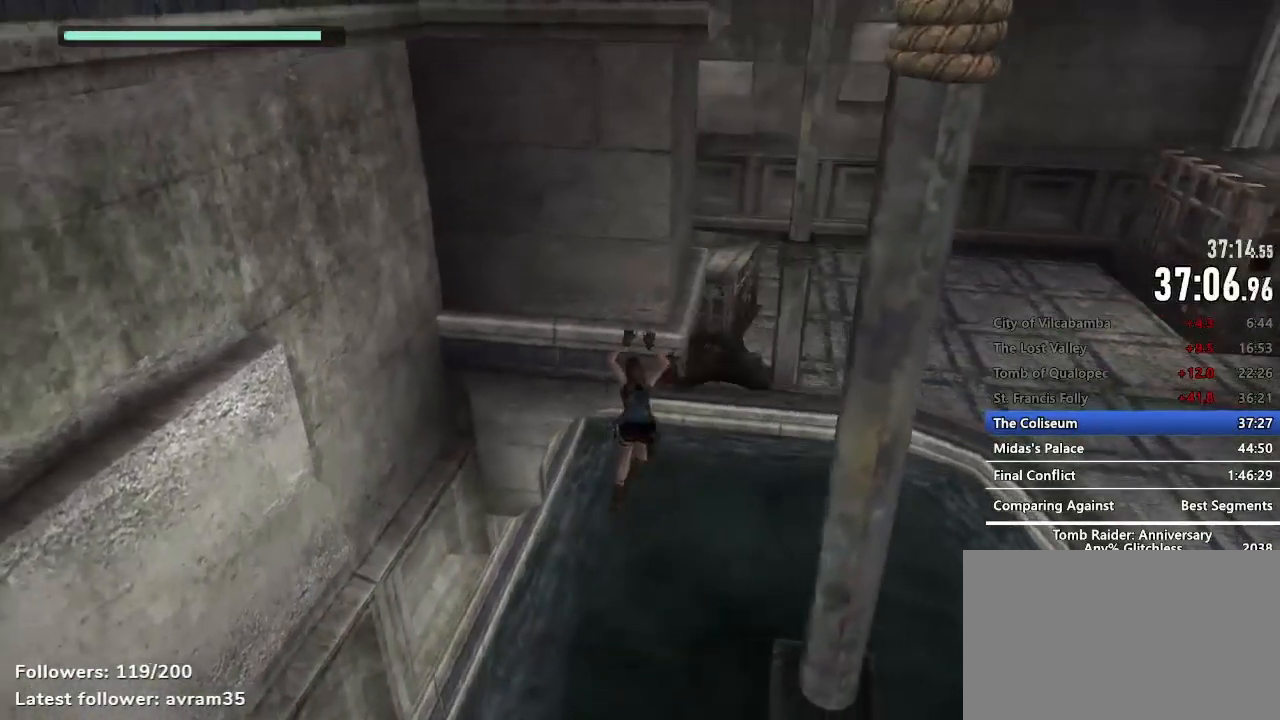
{"keys": ["q"], "mouse": [], "events": [[67, "e", "down"], [117, "e", "up"], [267, "e", "down"], [300, "e", "up"], [400, "e", "down"], [450, "e", "up"]]}
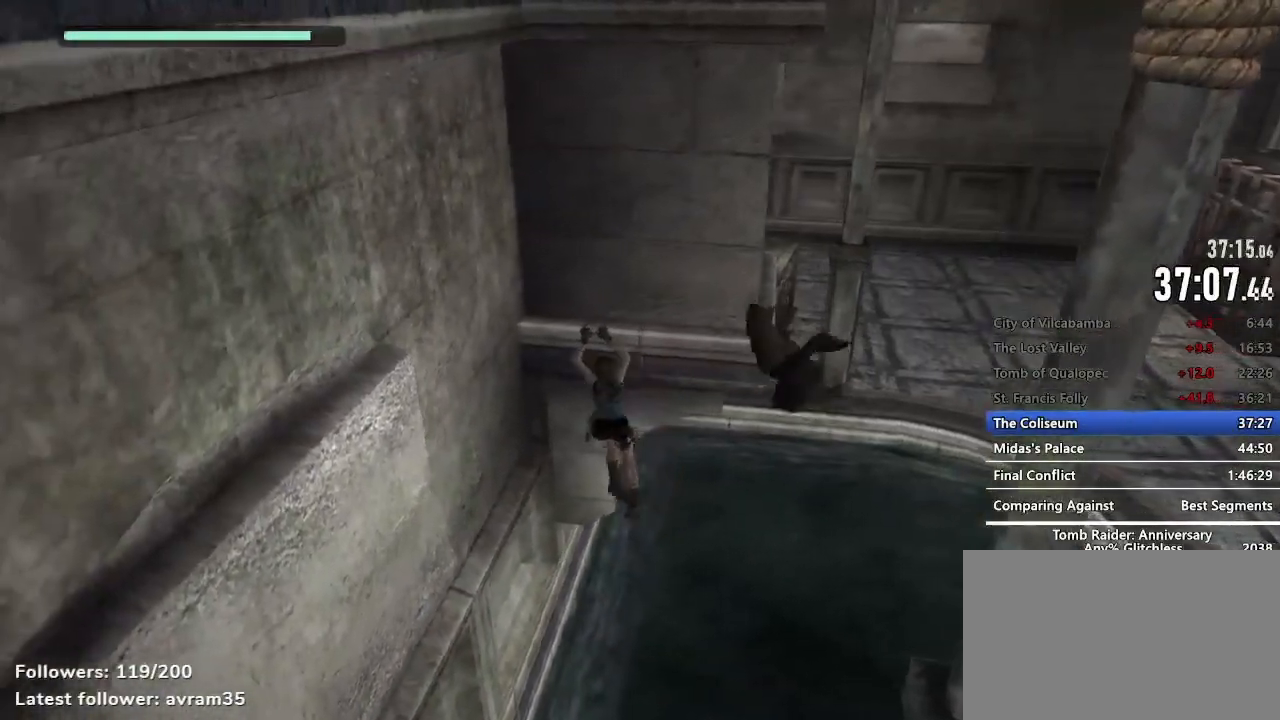
{"keys": ["s", "space"], "mouse": [], "events": [[34, "e", "down"], [134, "e", "up"], [267, "q", "up"], [317, "s", "down"], [417, "space", "down"]]}
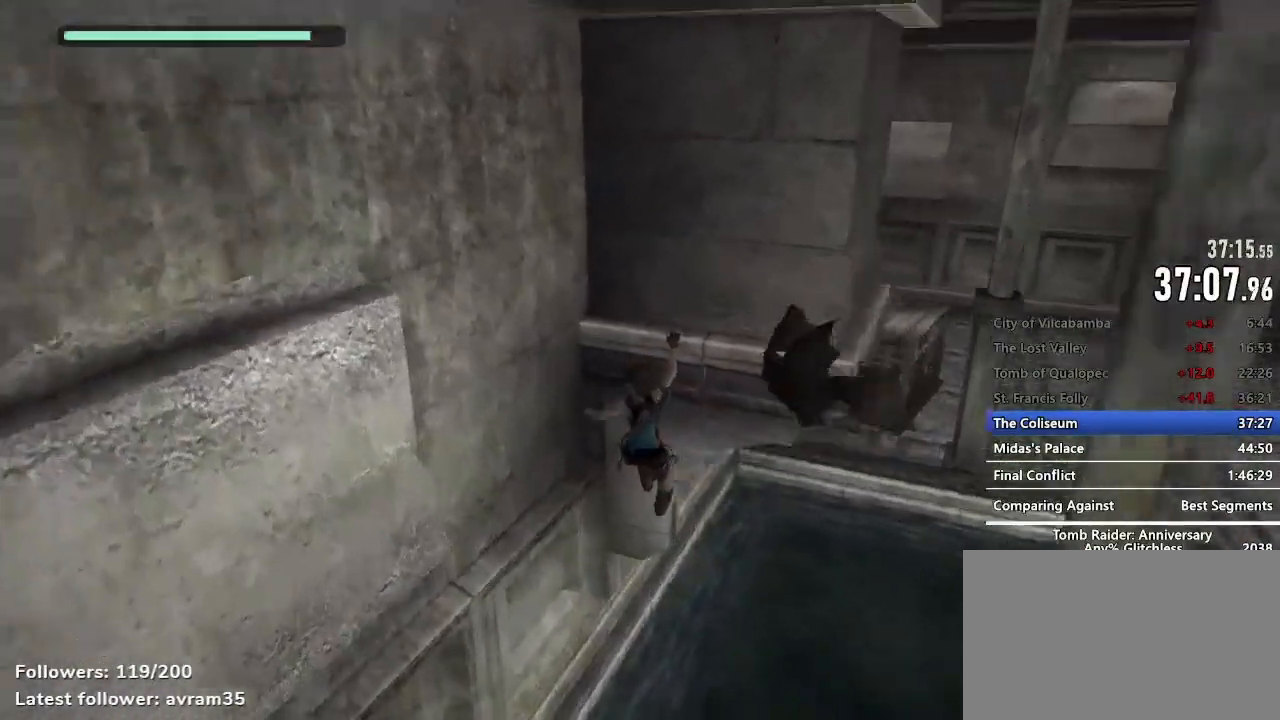
{"keys": ["s"], "mouse": [], "events": [[100, "space", "up"], [200, "s", "up"], [334, "s", "down"]]}
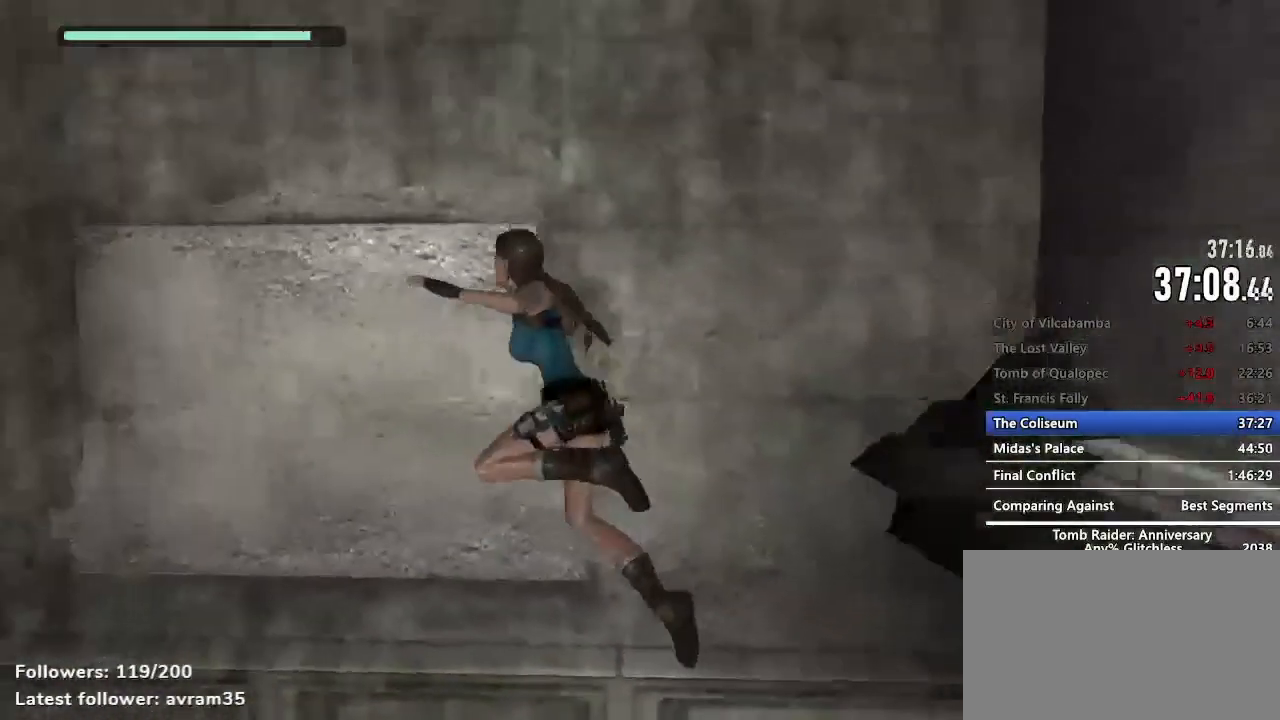
{"keys": ["s", "space"], "mouse": [], "events": [[67, "space", "down"], [117, "space", "up"], [217, "space", "down"], [250, "space", "up"], [350, "space", "down"], [400, "space", "up"], [500, "space", "down"]]}
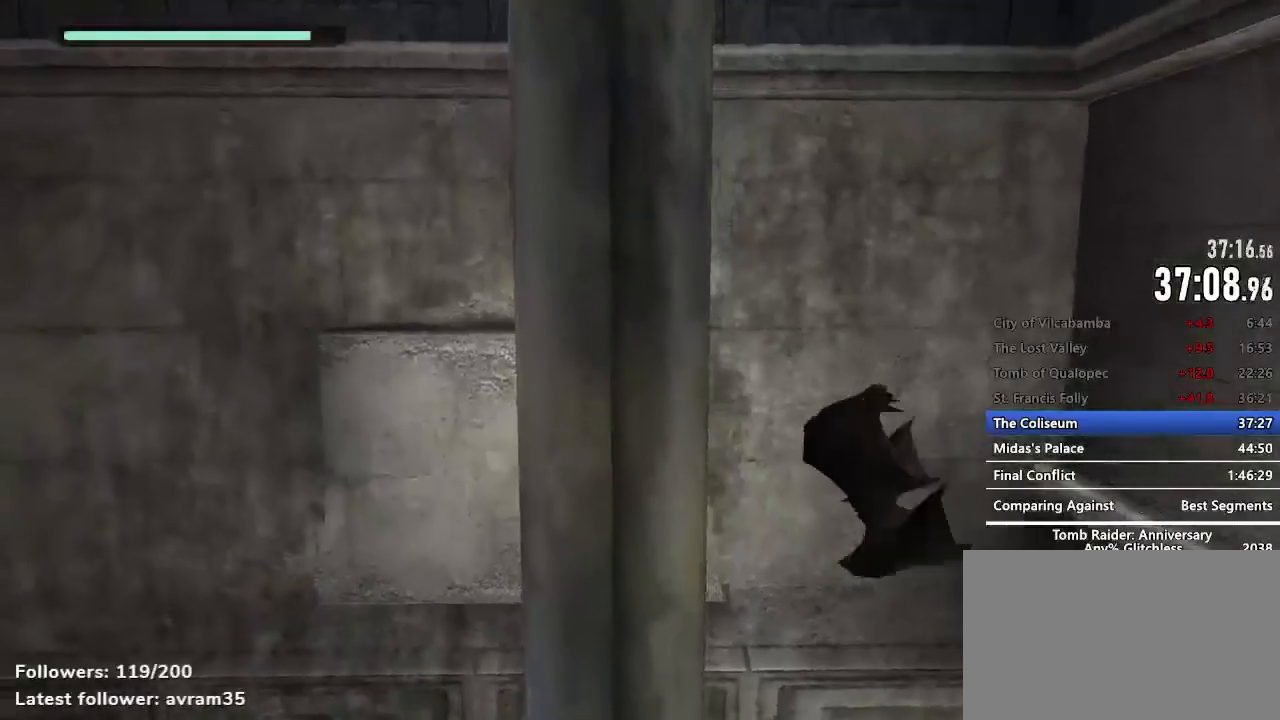
{"keys": ["z"], "mouse": [], "events": [[34, "space", "up"], [184, "s", "up"], [267, "z", "down"]]}
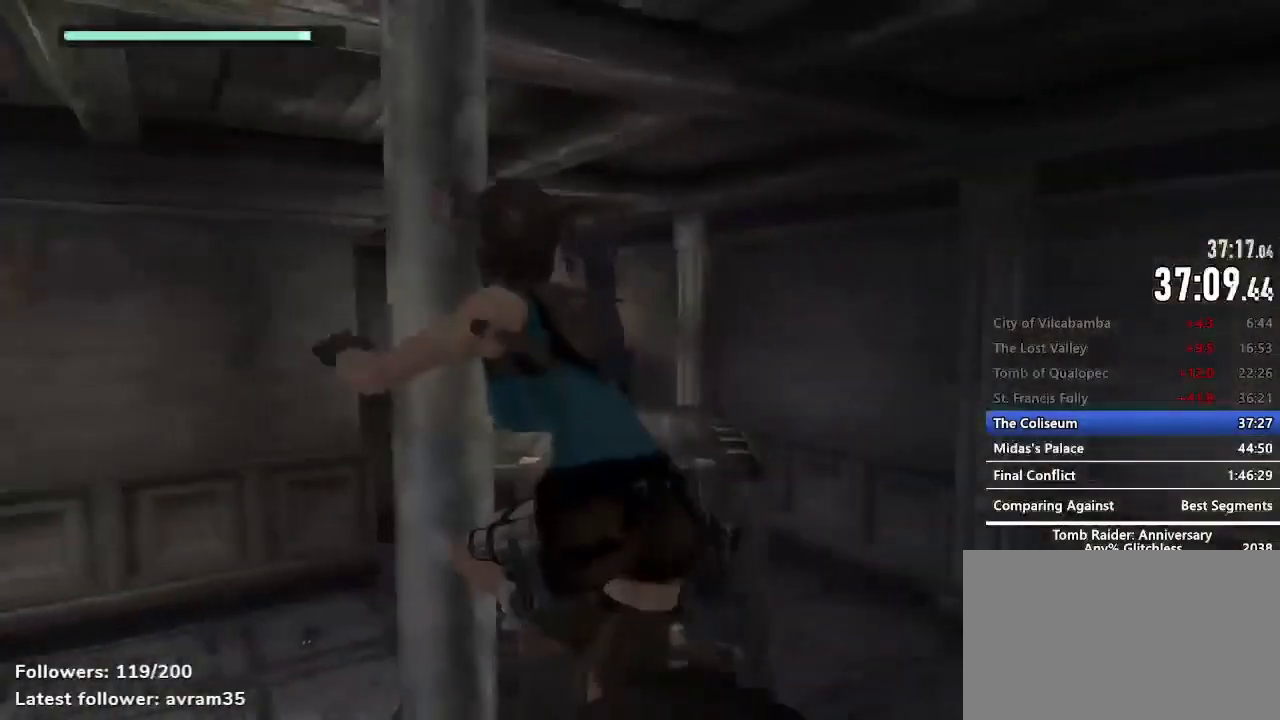
{"keys": ["space", "z"], "mouse": [], "events": [[200, "space", "down"], [250, "space", "up"], [334, "space", "down"], [384, "space", "up"], [484, "space", "down"]]}
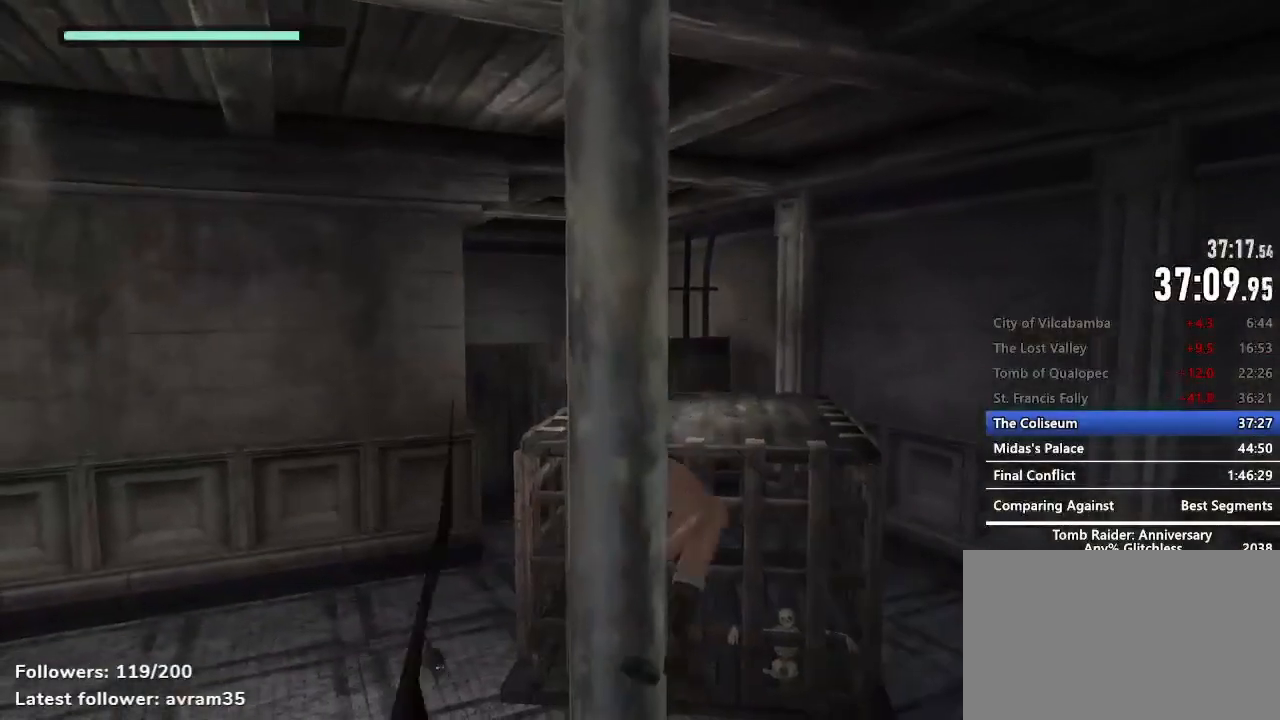
{"keys": ["z"], "mouse": [], "events": [[17, "space", "up"], [117, "space", "down"], [167, "space", "up"], [217, "space", "down"], [250, "space", "up"]]}
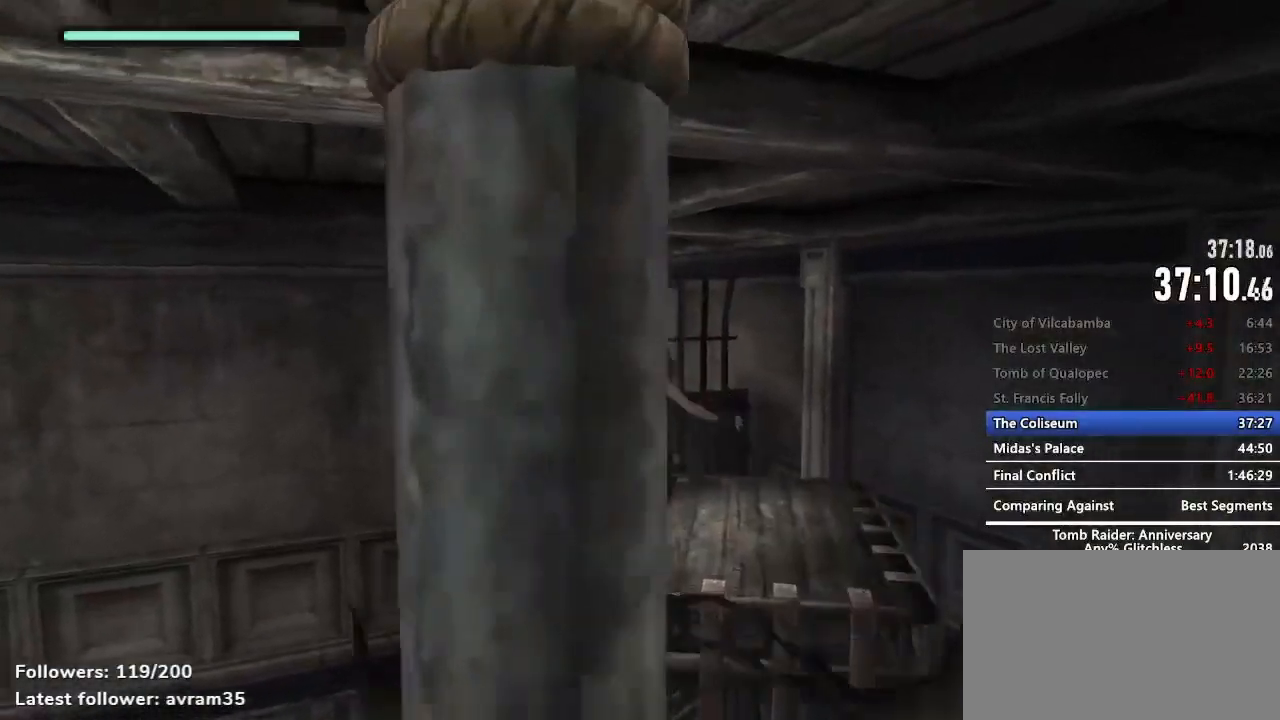
{"keys": ["z"], "mouse": [], "events": []}
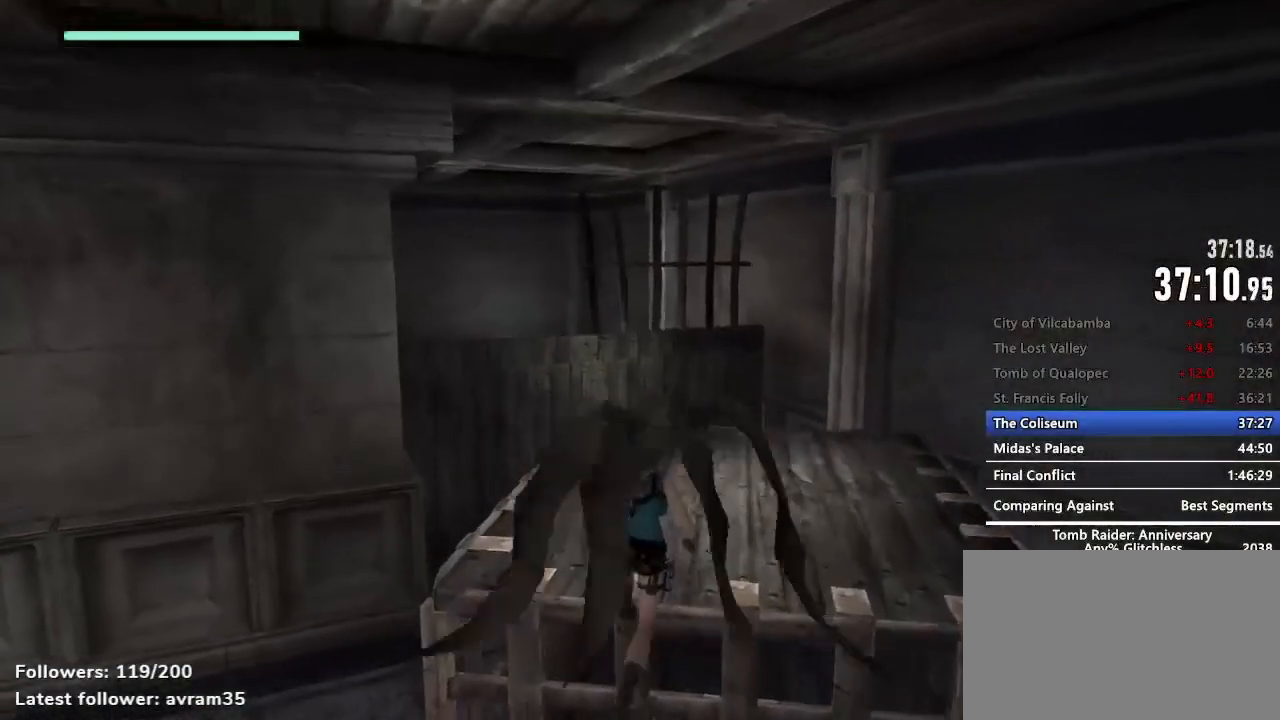
{"keys": ["z"], "mouse": [], "events": [[284, "space", "down"], [334, "space", "up"]]}
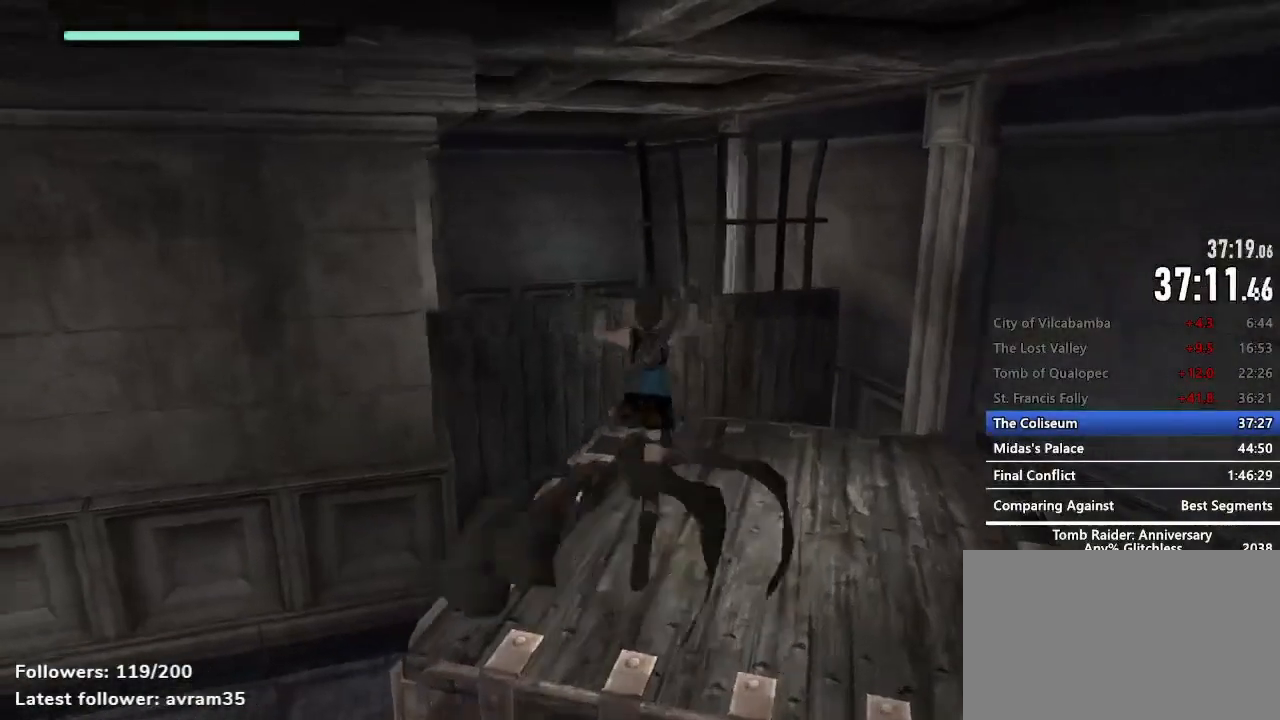
{"keys": ["space", "z"], "mouse": [], "events": [[500, "space", "down"]]}
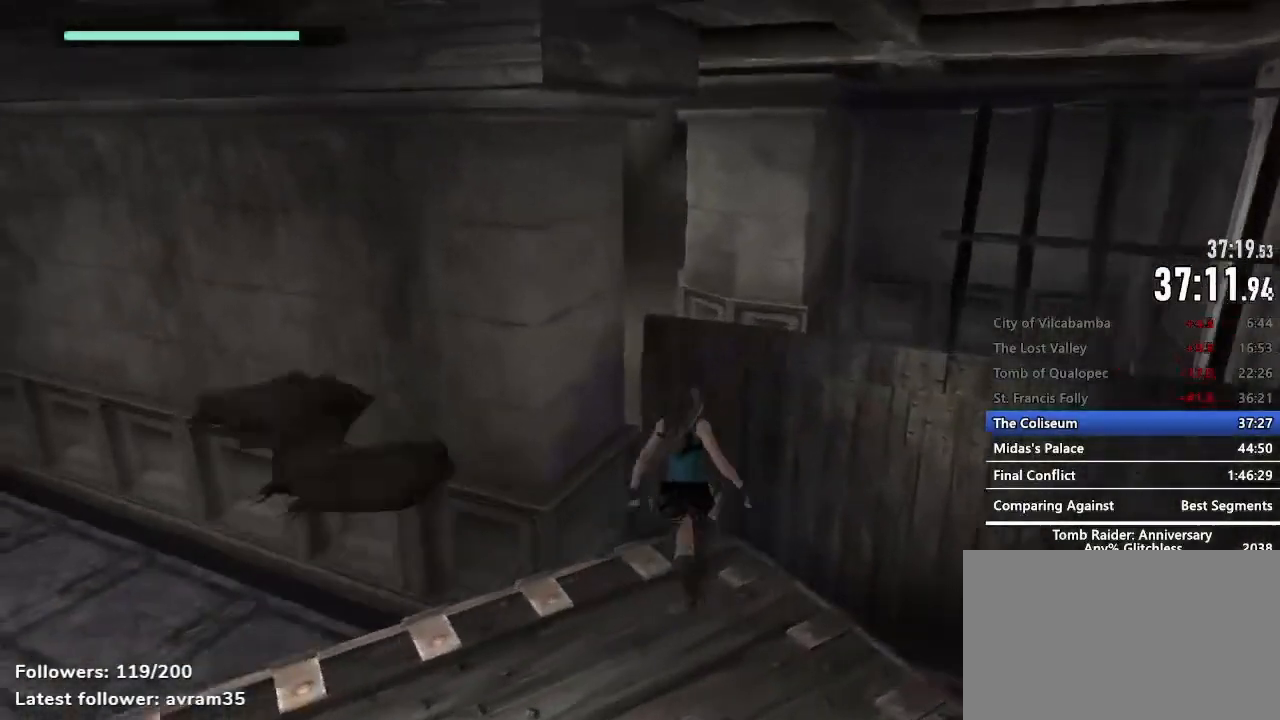
{"keys": ["z"], "mouse": [], "events": [[84, "c", "down"], [234, "c", "up"], [234, "space", "up"]]}
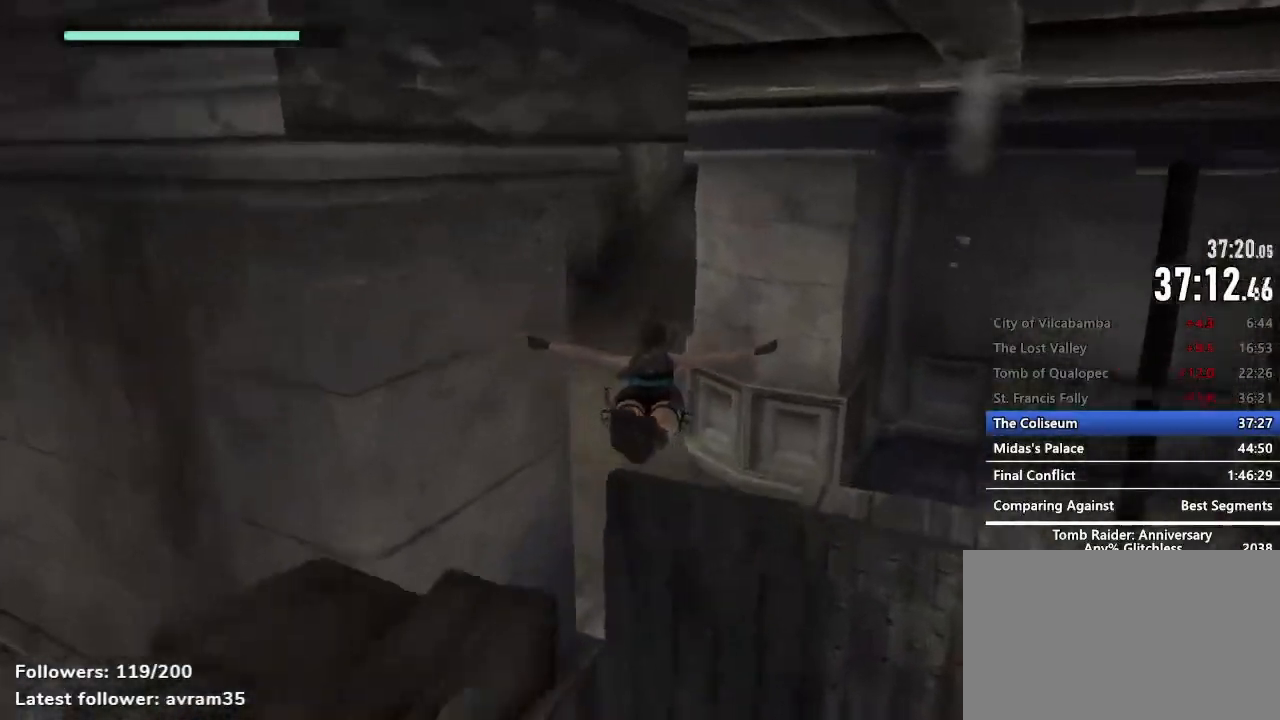
{"keys": ["z"], "mouse": [], "events": []}
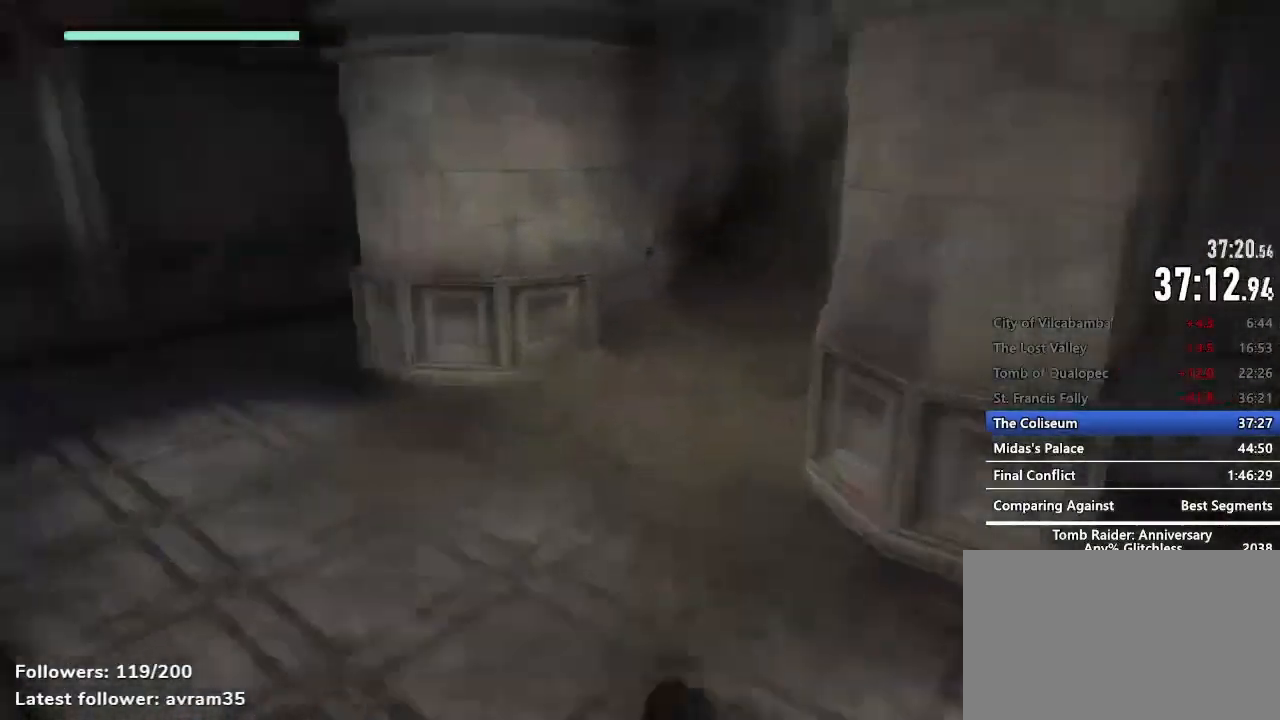
{"keys": ["z"], "mouse": [], "events": []}
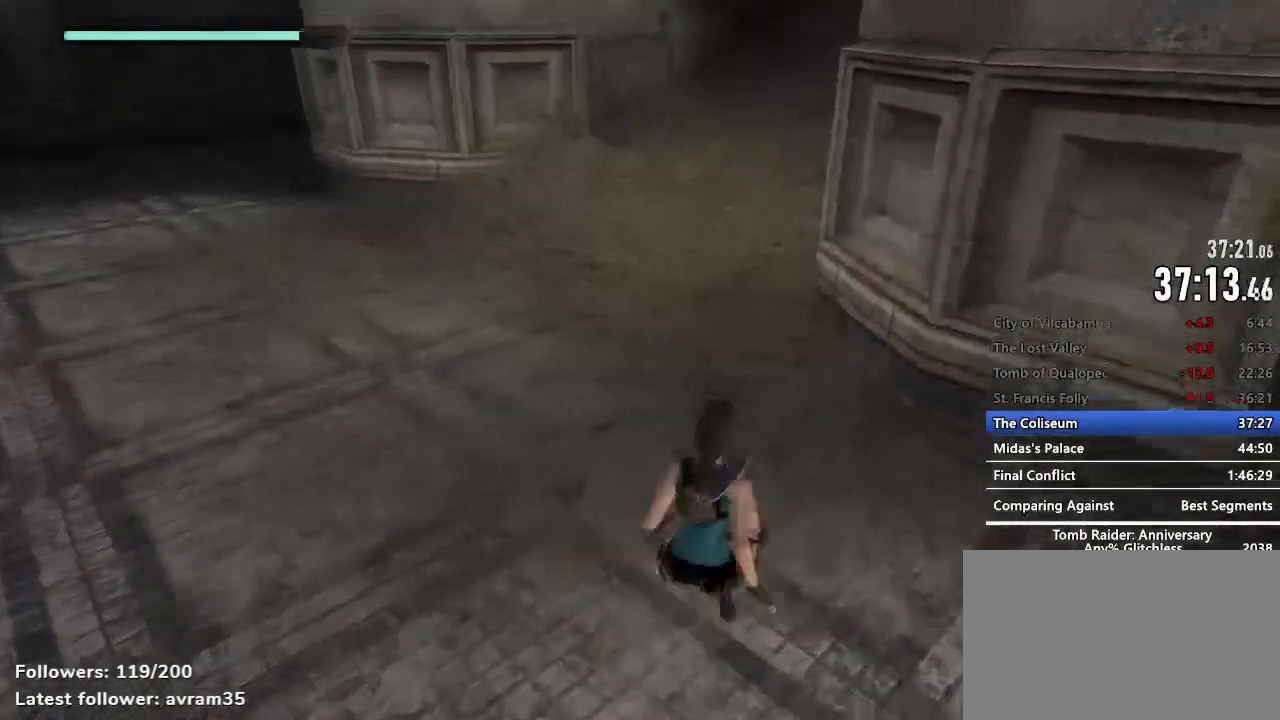
{"keys": ["d", "z"], "mouse": [], "events": [[134, "space", "down"], [184, "space", "up"], [367, "d", "down"]]}
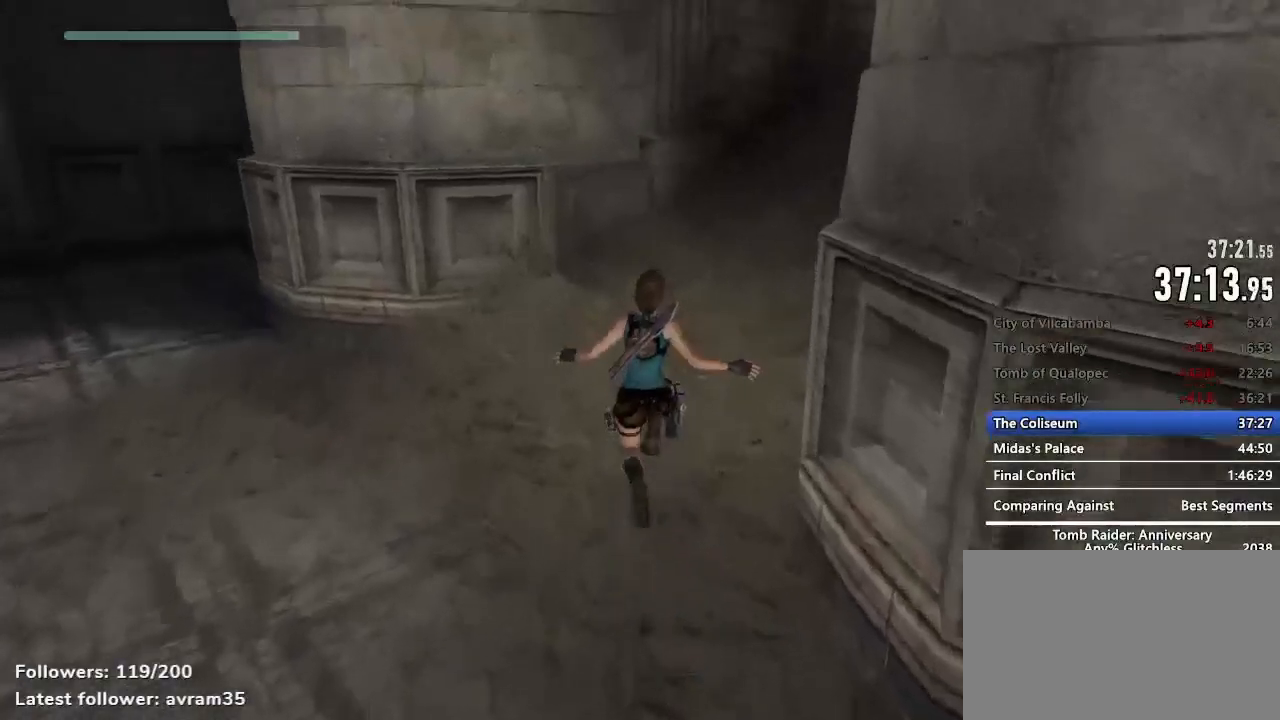
{"keys": ["c", "d", "z"], "mouse": ["right"], "events": [[334, "mouse_right", "down"], [434, "c", "down"]]}
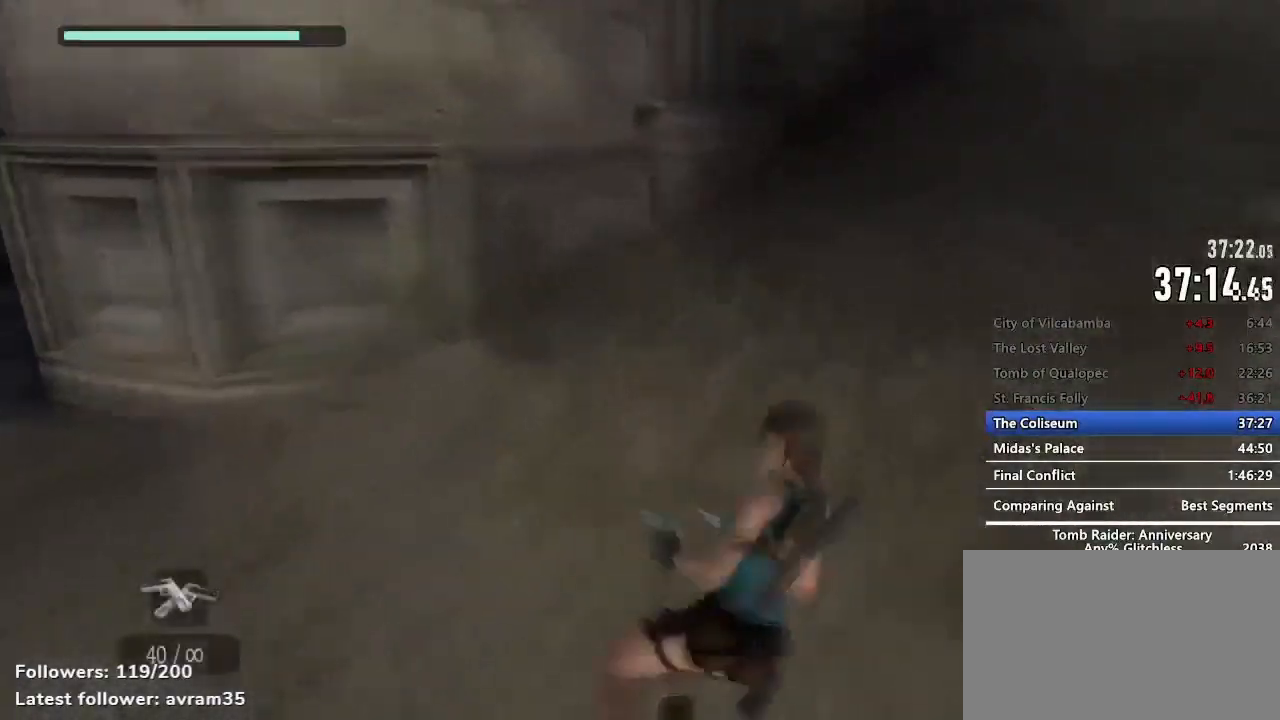
{"keys": ["d", "z"], "mouse": ["right"], "events": [[17, "c", "up"]]}
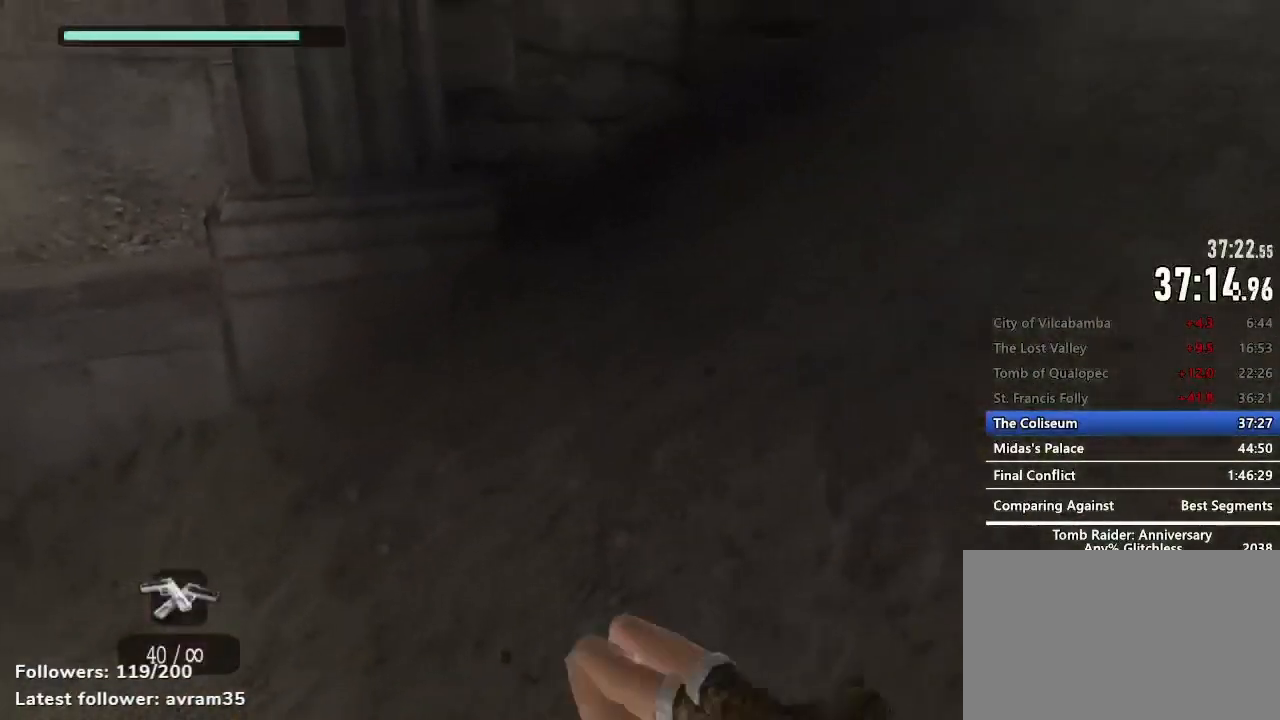
{"keys": ["d", "z"], "mouse": ["right"], "events": [[317, "c", "down"], [367, "c", "up"]]}
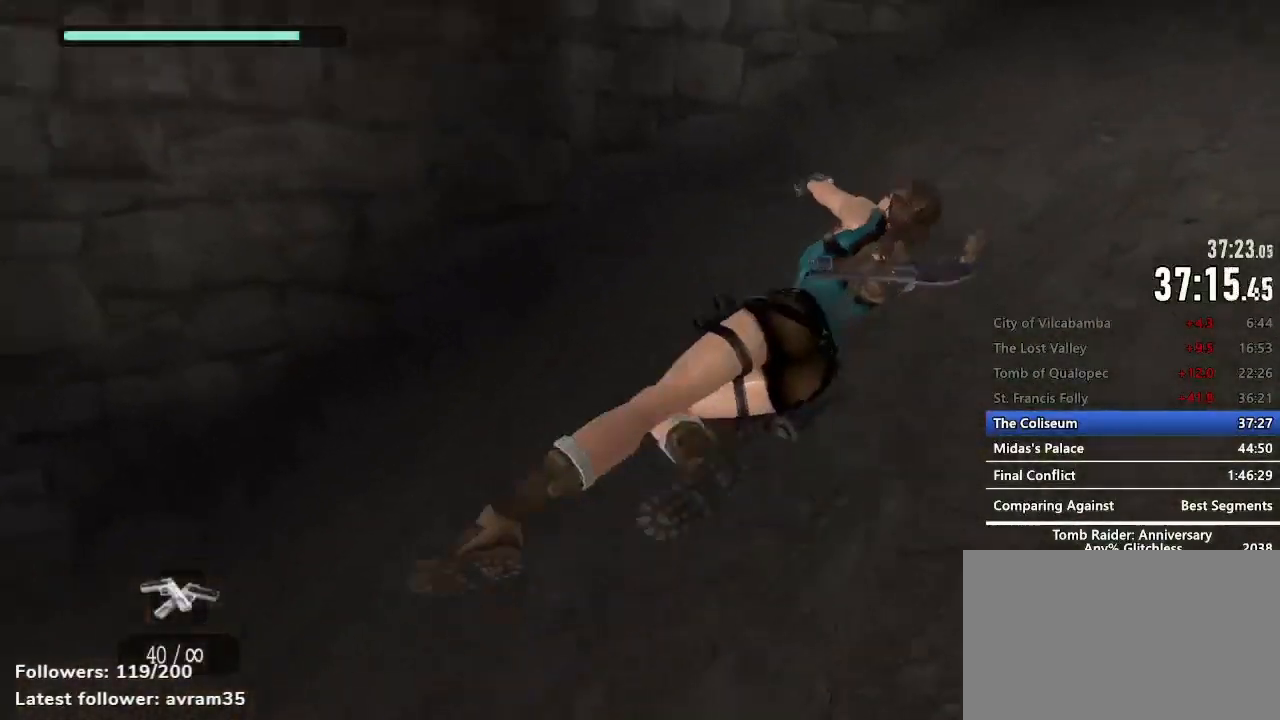
{"keys": ["d", "z"], "mouse": ["right"], "events": []}
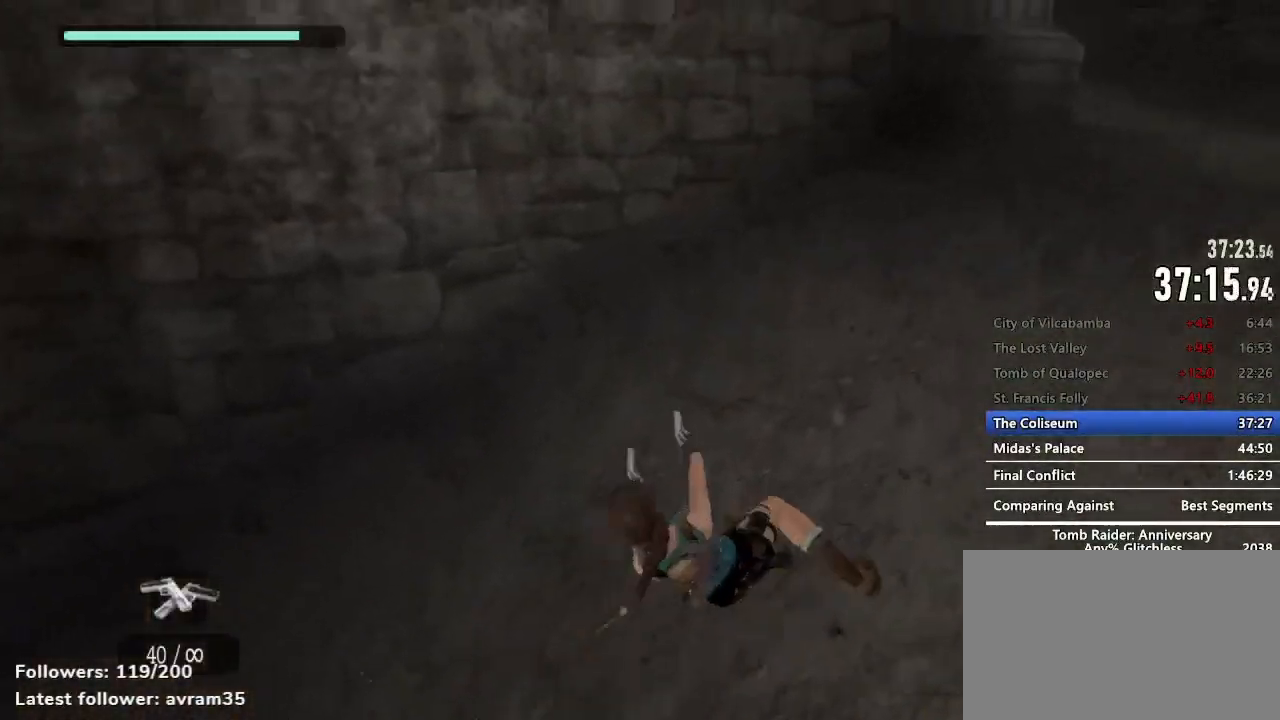
{"keys": ["d", "z"], "mouse": ["right"], "events": [[167, "c", "down"], [250, "c", "up"]]}
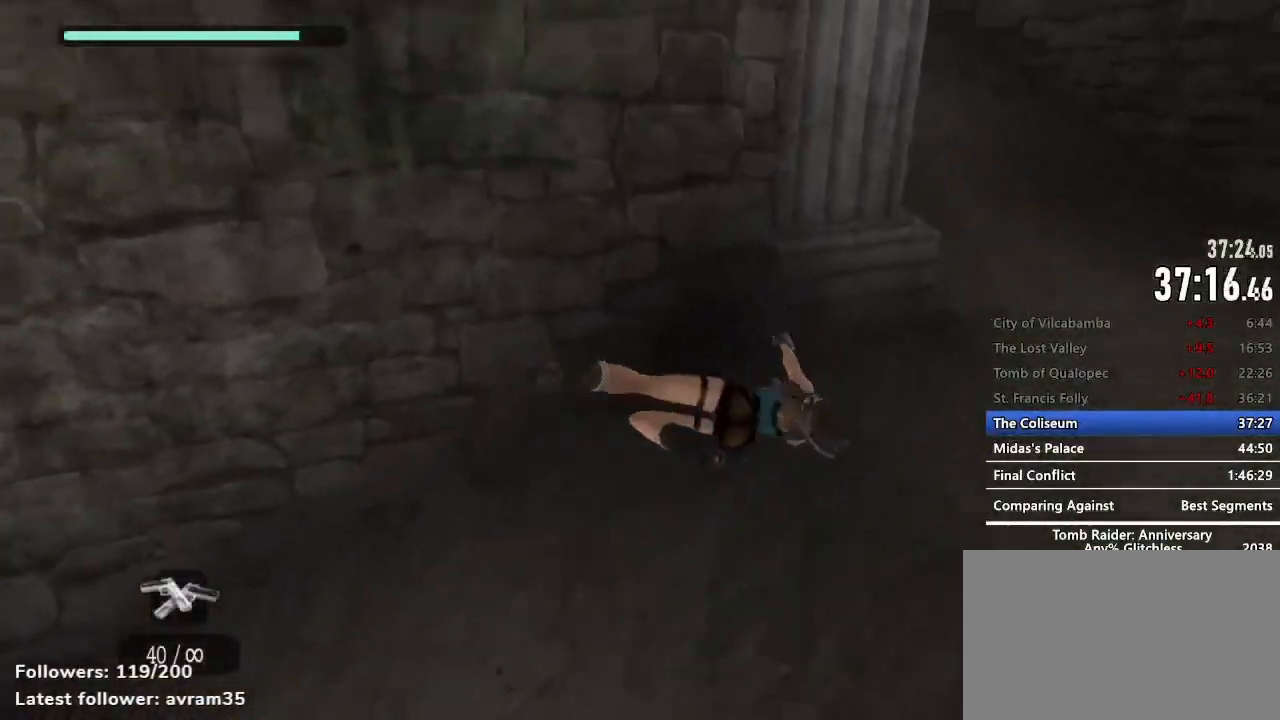
{"keys": ["d", "z"], "mouse": ["right"], "events": []}
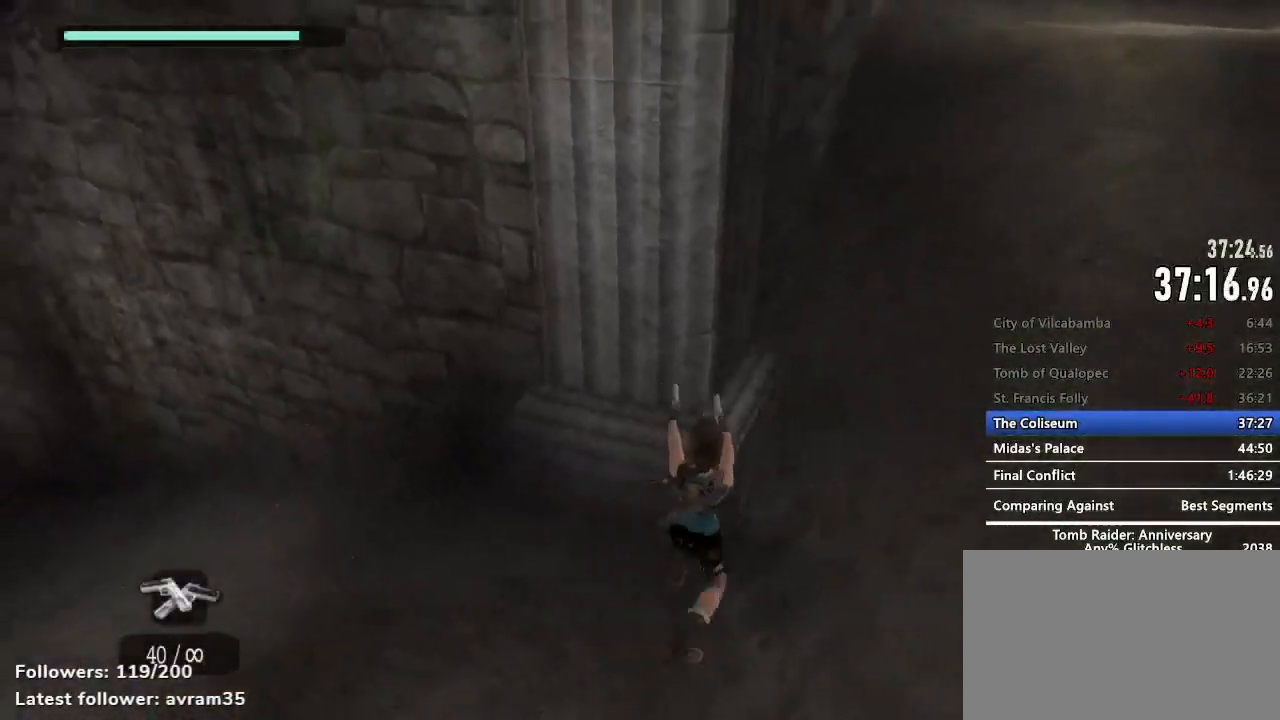
{"keys": ["d", "z"], "mouse": ["right"], "events": [[17, "c", "down"], [100, "c", "up"]]}
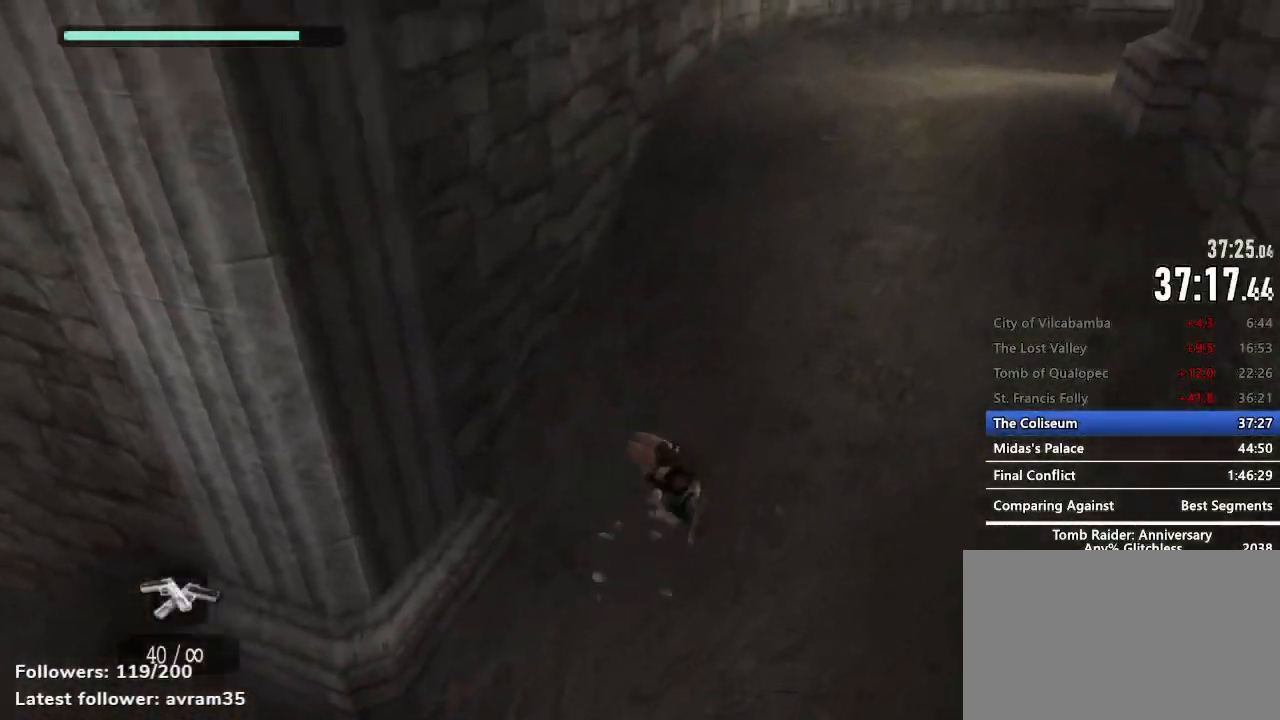
{"keys": ["d", "z"], "mouse": ["right"], "events": [[350, "c", "down"], [400, "c", "up"]]}
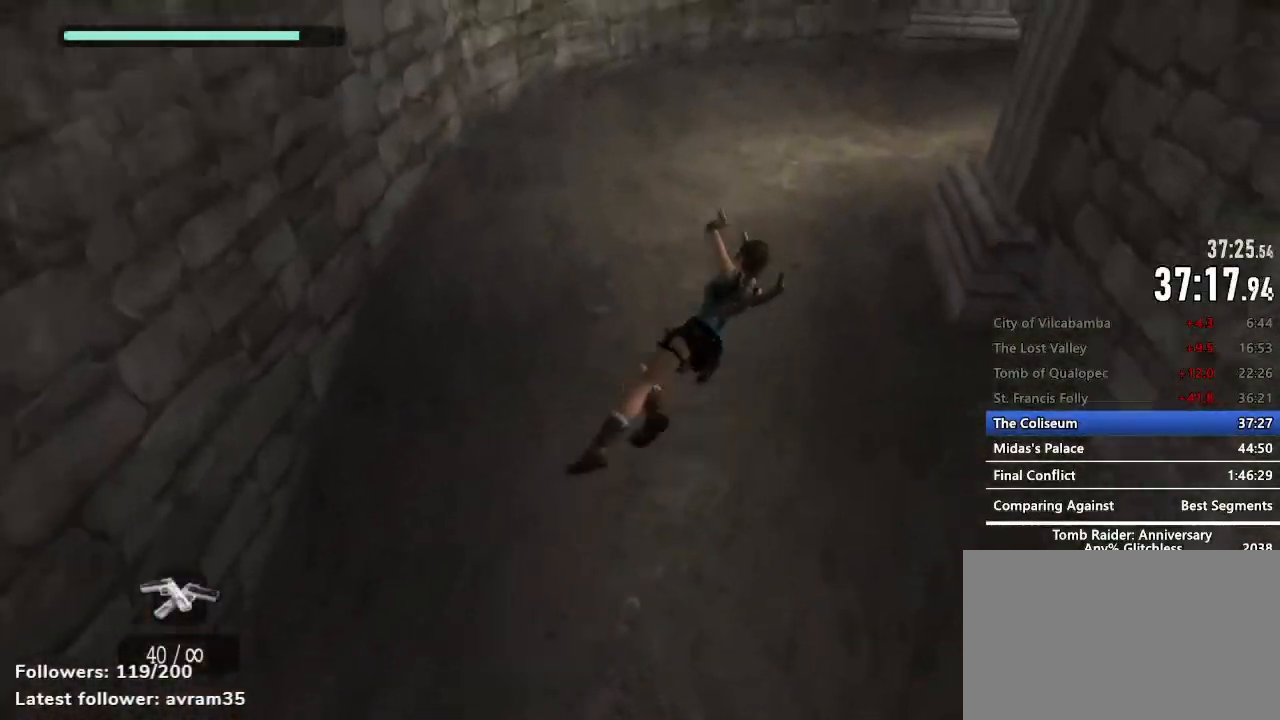
{"keys": ["d", "z"], "mouse": ["right"], "events": []}
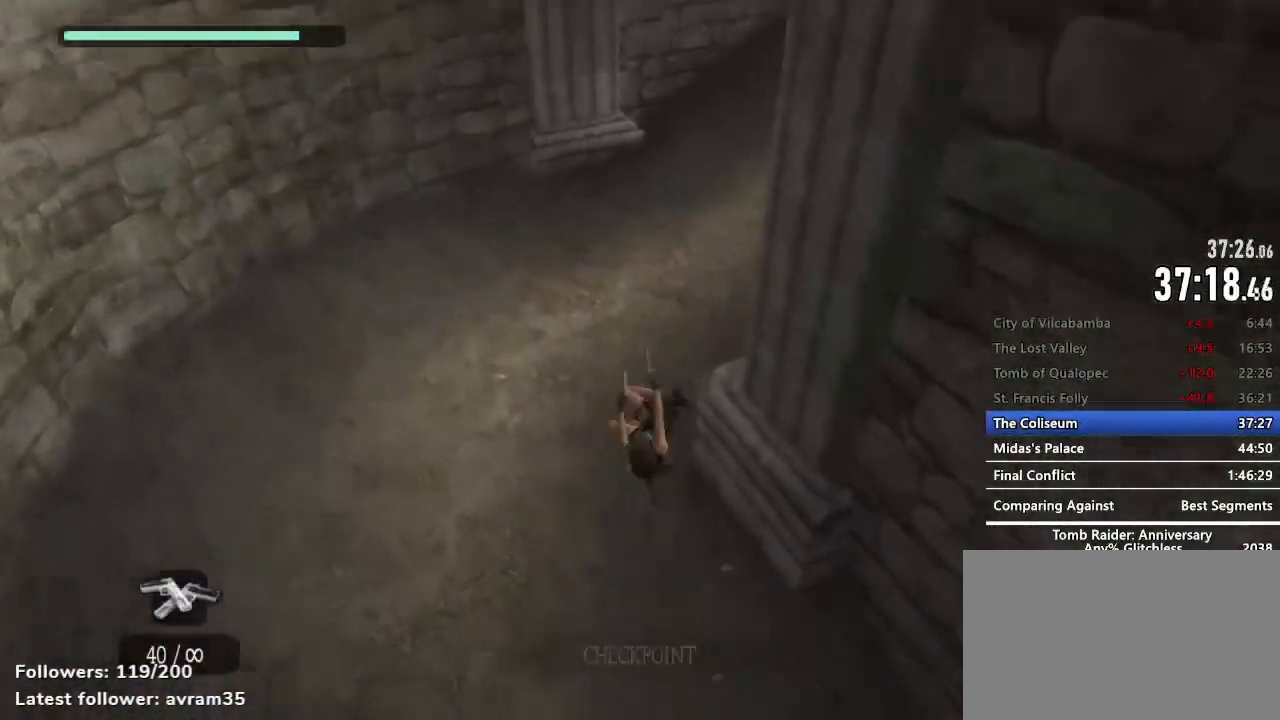
{"keys": ["d", "z"], "mouse": ["right"], "events": [[150, "c", "down"], [200, "c", "up"]]}
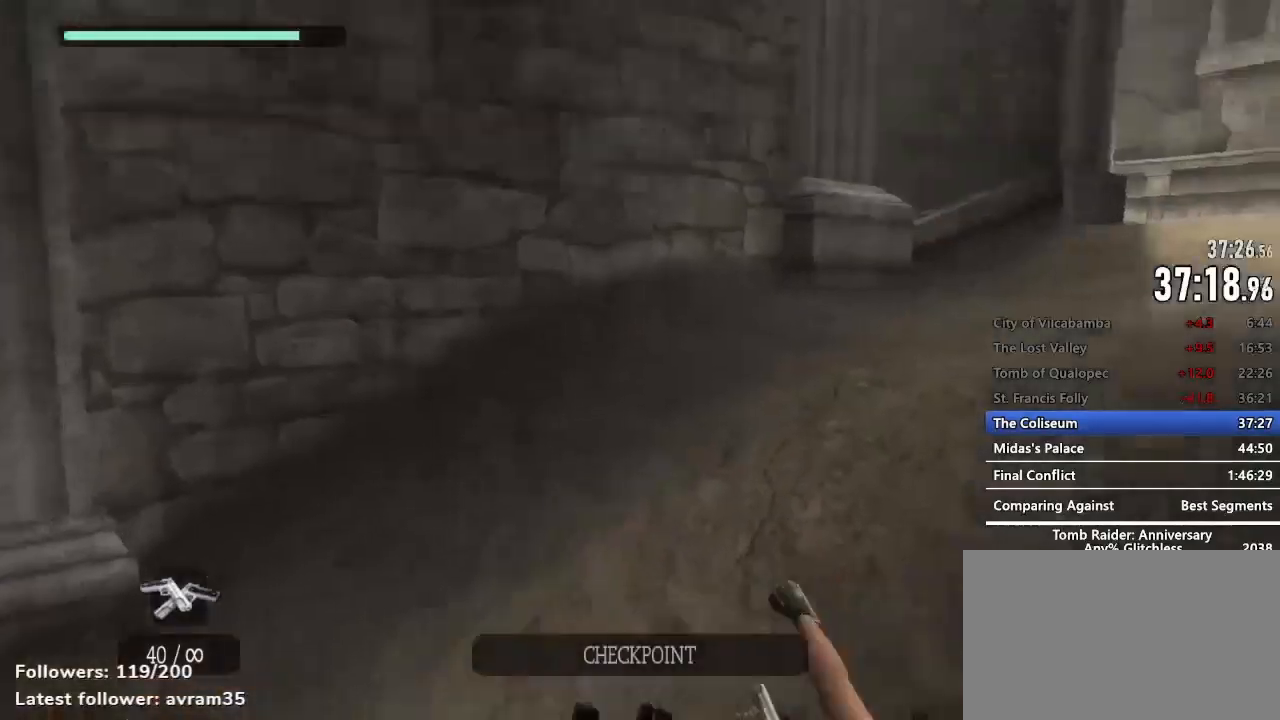
{"keys": ["c", "d", "z"], "mouse": ["right"], "events": [[450, "c", "down"]]}
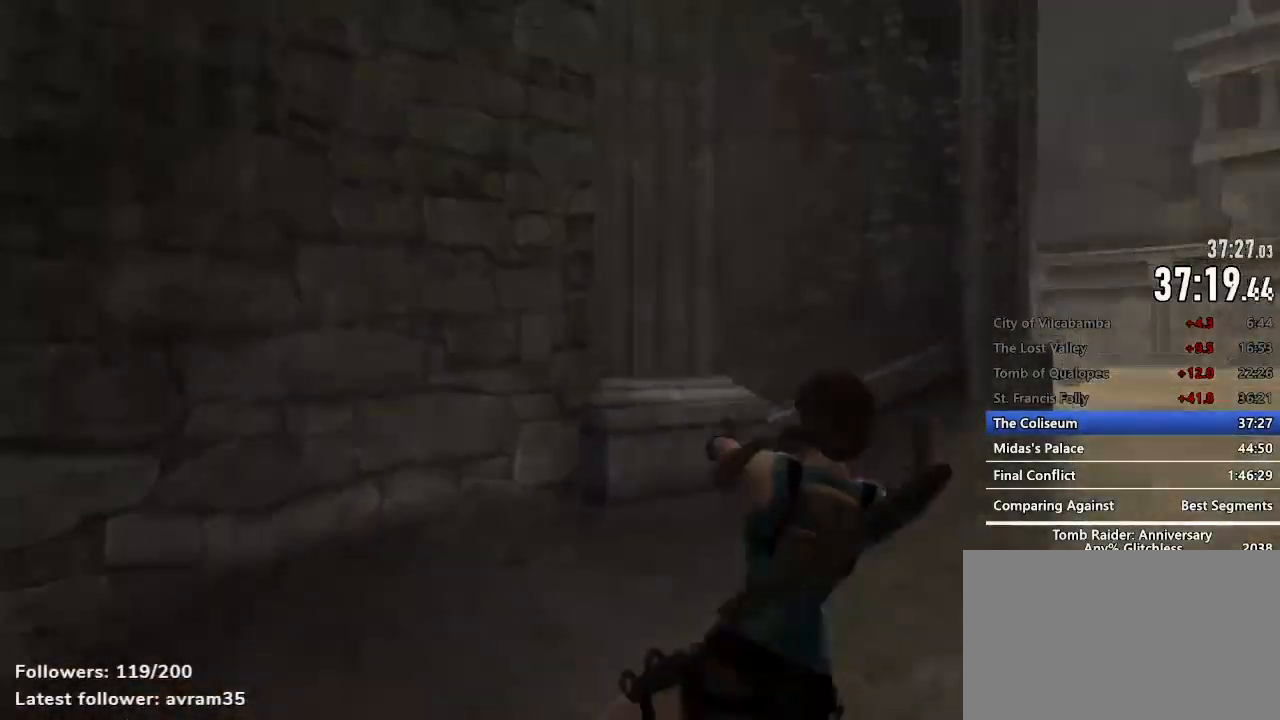
{"keys": [], "mouse": [], "events": [[34, "c", "up"], [184, "d", "up"], [184, "z", "up"], [234, "mouse_right", "up"]]}
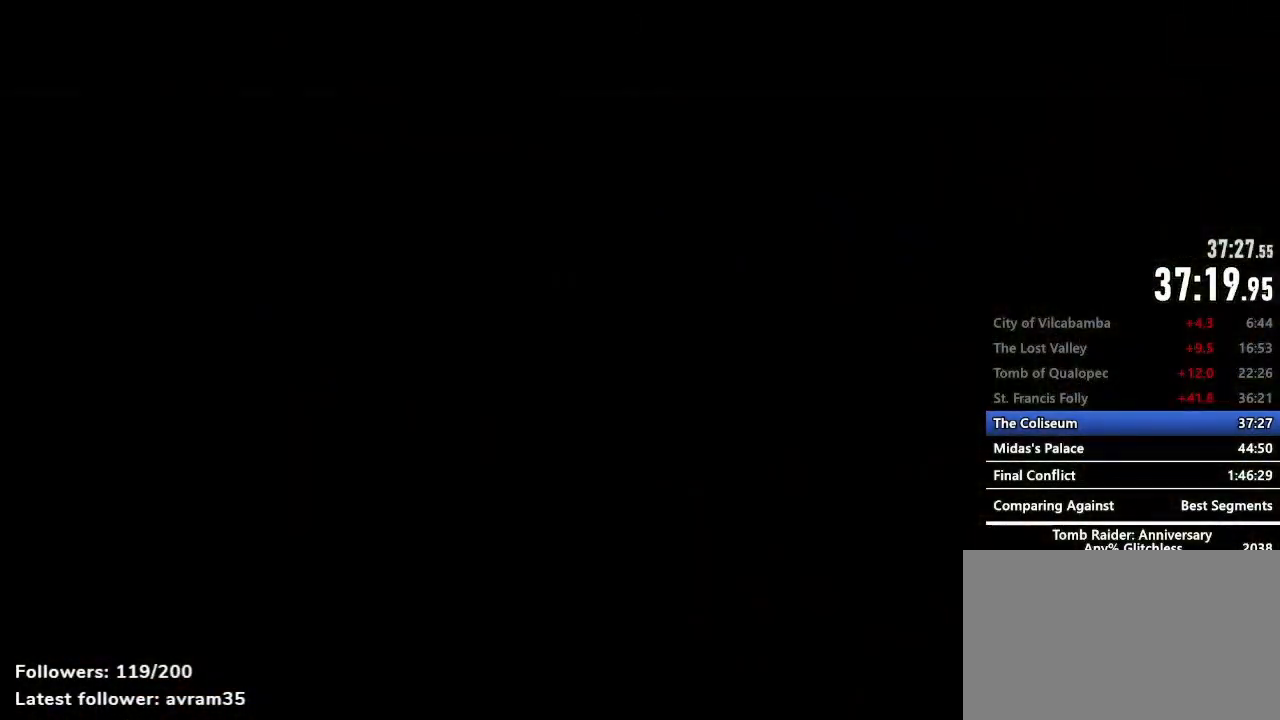
{"keys": [], "mouse": [], "events": []}
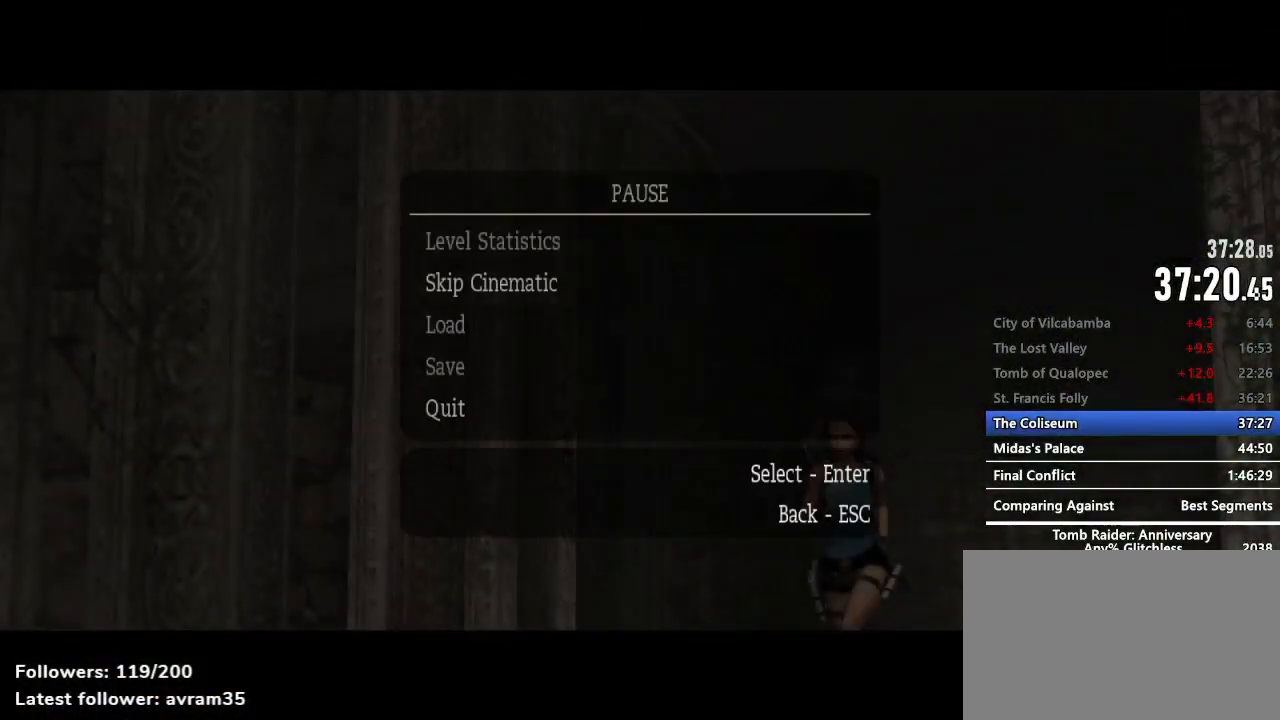
{"keys": ["q"], "mouse": [], "events": [[300, "q", "down"]]}
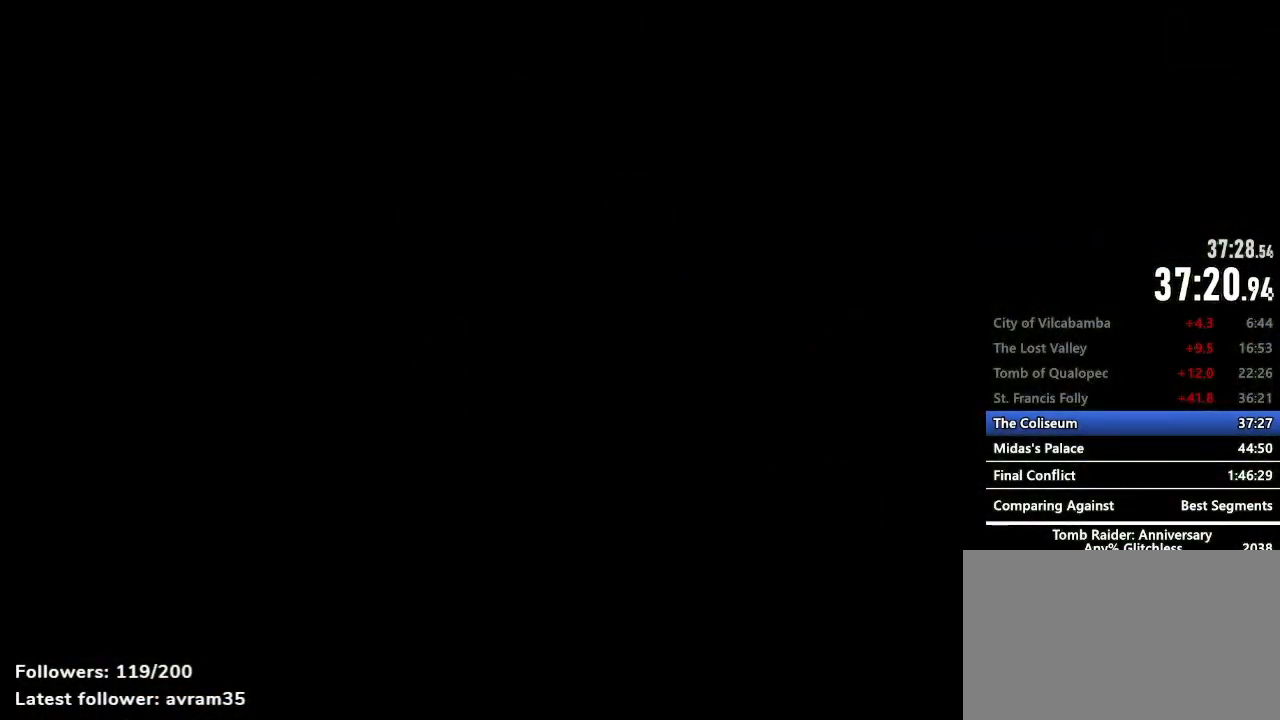
{"keys": ["q", "space"], "mouse": [], "events": [[467, "space", "down"]]}